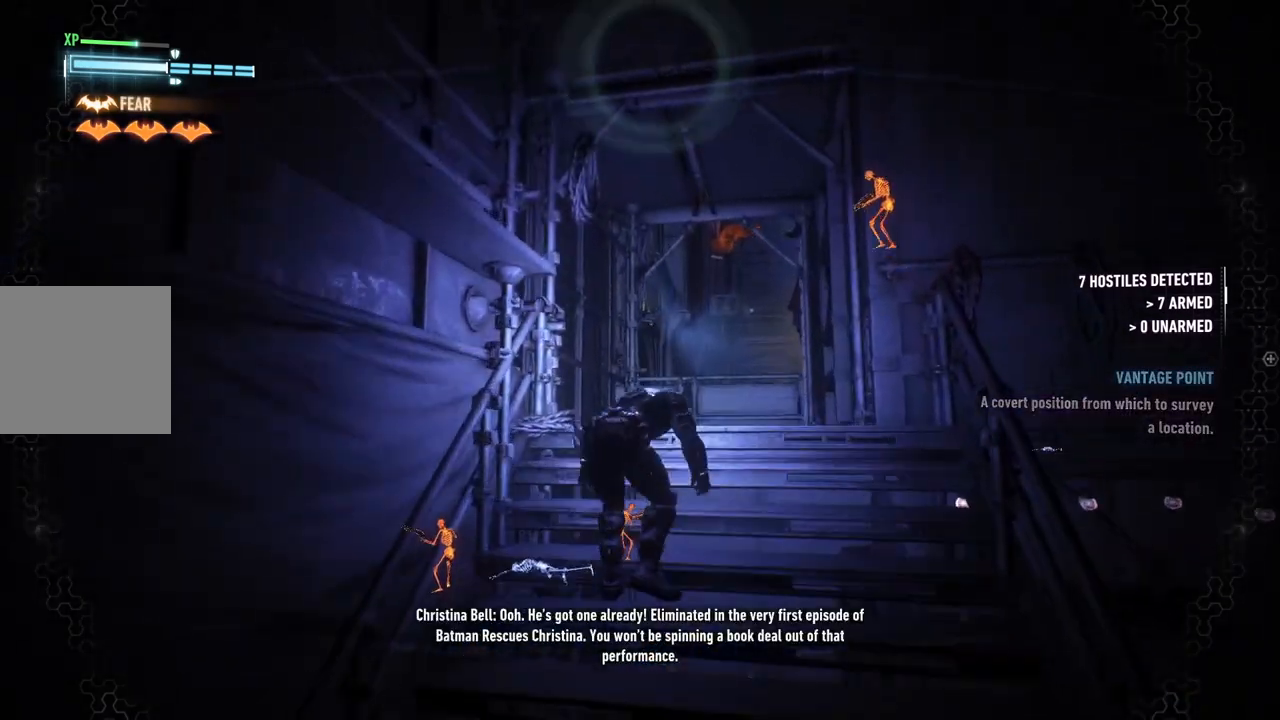
Gameplay with a controller (Xbox layout); each line is a JSON object with the inputs held at the frame after it. "events" lists button and stick changes between this image and that frame as [ms after this image, input, new state], when the widget could be followed in between.
{"buttons": ["R2"], "left_stick": "center", "right_stick": "down-left", "events": [[67, "left_stick", "down-right"], [267, "right_stick", "center"], [433, "left_stick", "center"], [500, "right_stick", "down-left"]]}
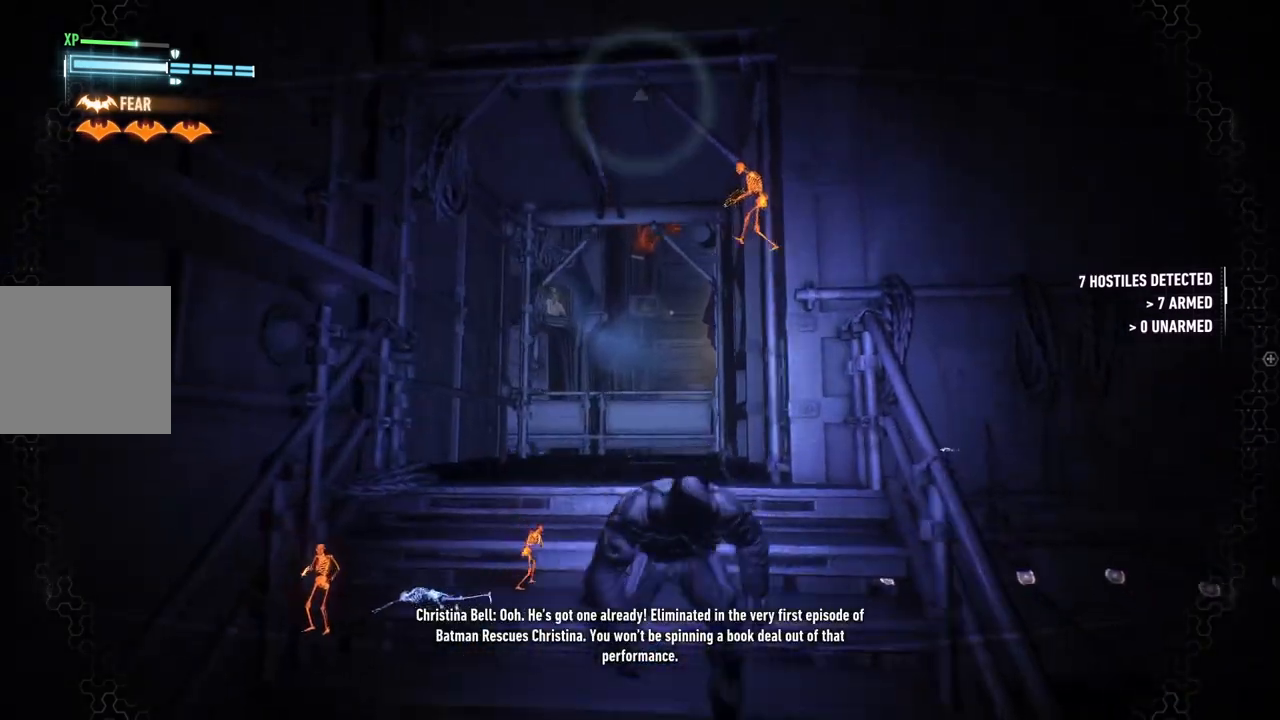
{"buttons": ["R2"], "left_stick": "up", "right_stick": "center", "events": [[200, "right_stick", "center"], [367, "left_stick", "up"]]}
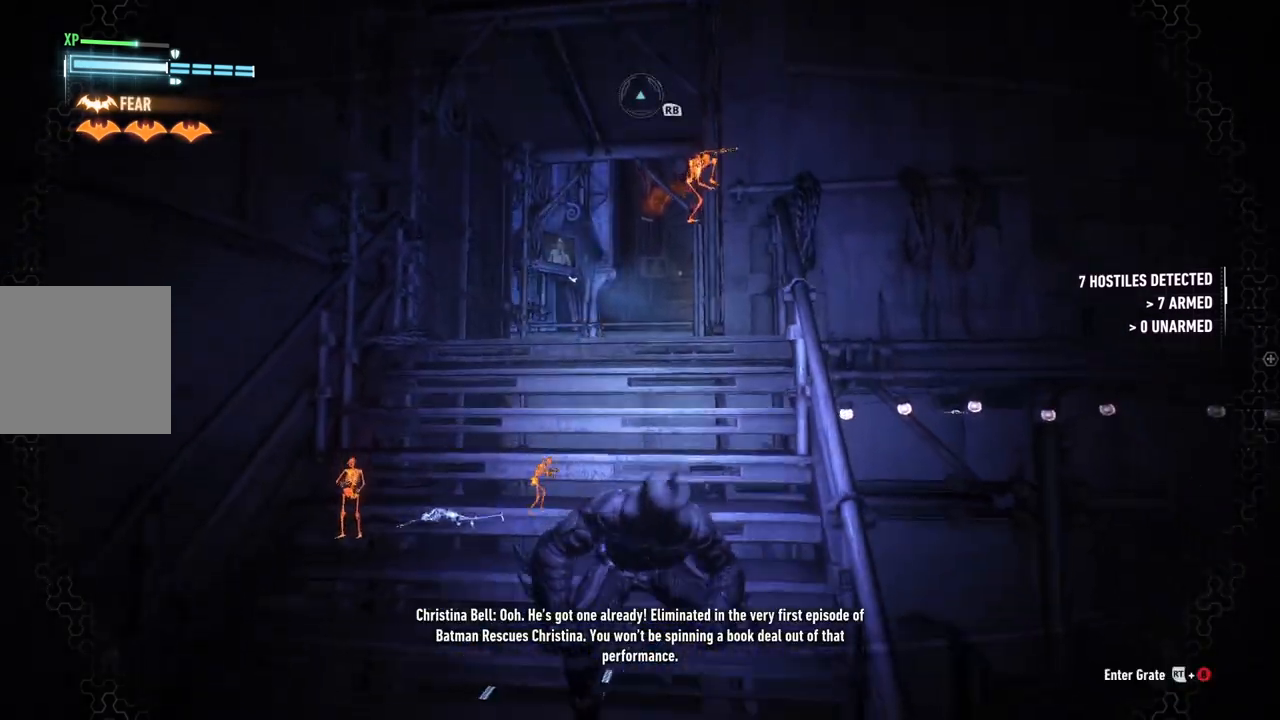
{"buttons": ["R2"], "left_stick": "center", "right_stick": "center", "events": [[167, "left_stick", "center"]]}
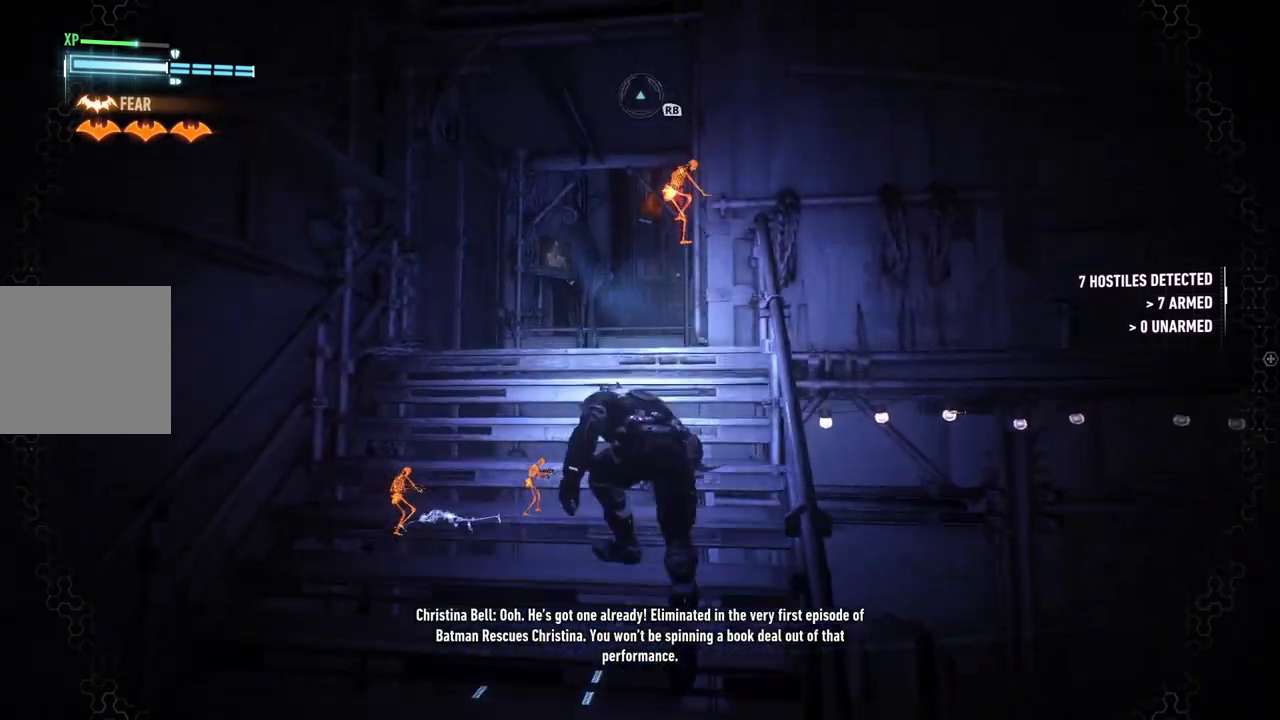
{"buttons": ["R2"], "left_stick": "down", "right_stick": "center", "events": [[33, "left_stick", "down"]]}
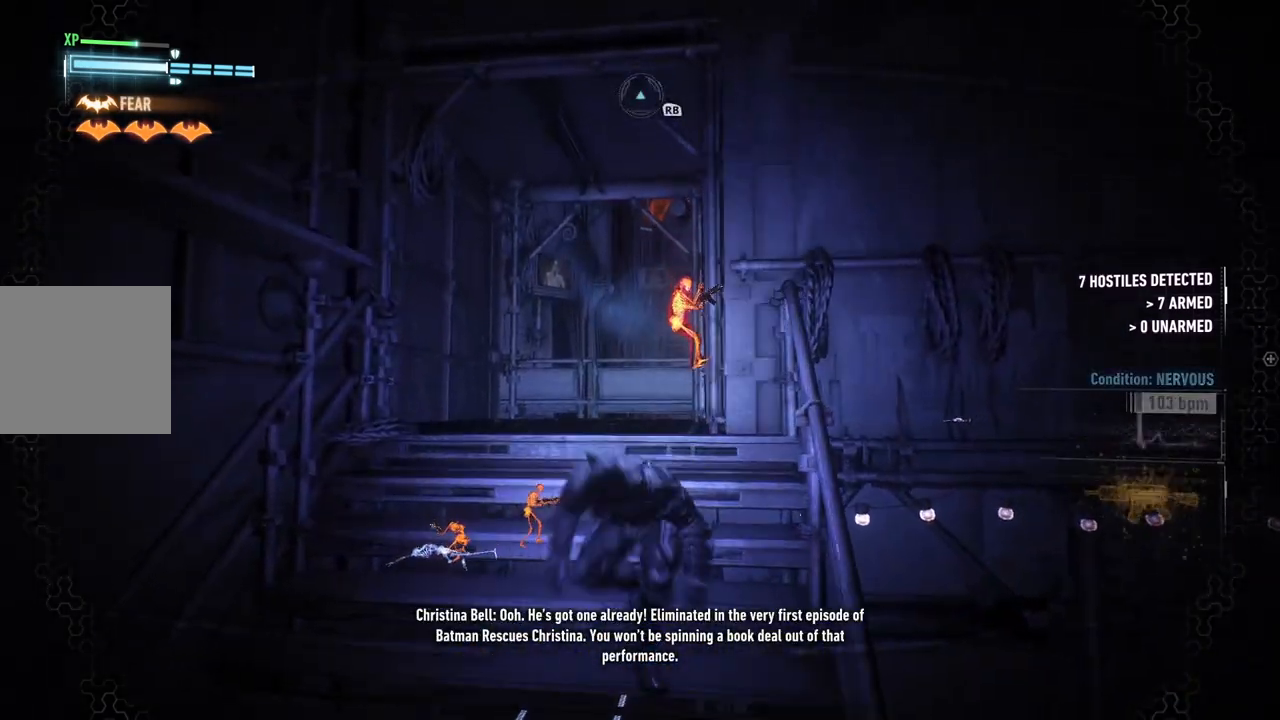
{"buttons": ["R2"], "left_stick": "center", "right_stick": "center", "events": [[100, "left_stick", "center"]]}
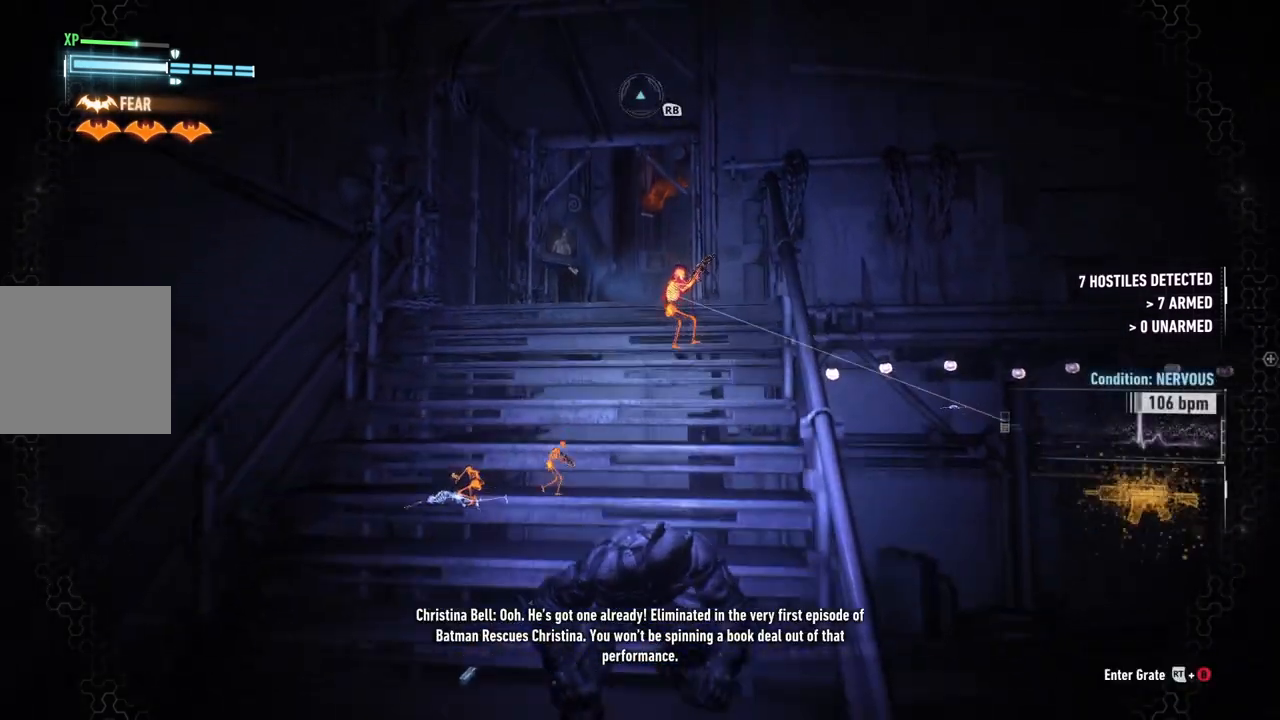
{"buttons": ["R2"], "left_stick": "center", "right_stick": "center", "events": []}
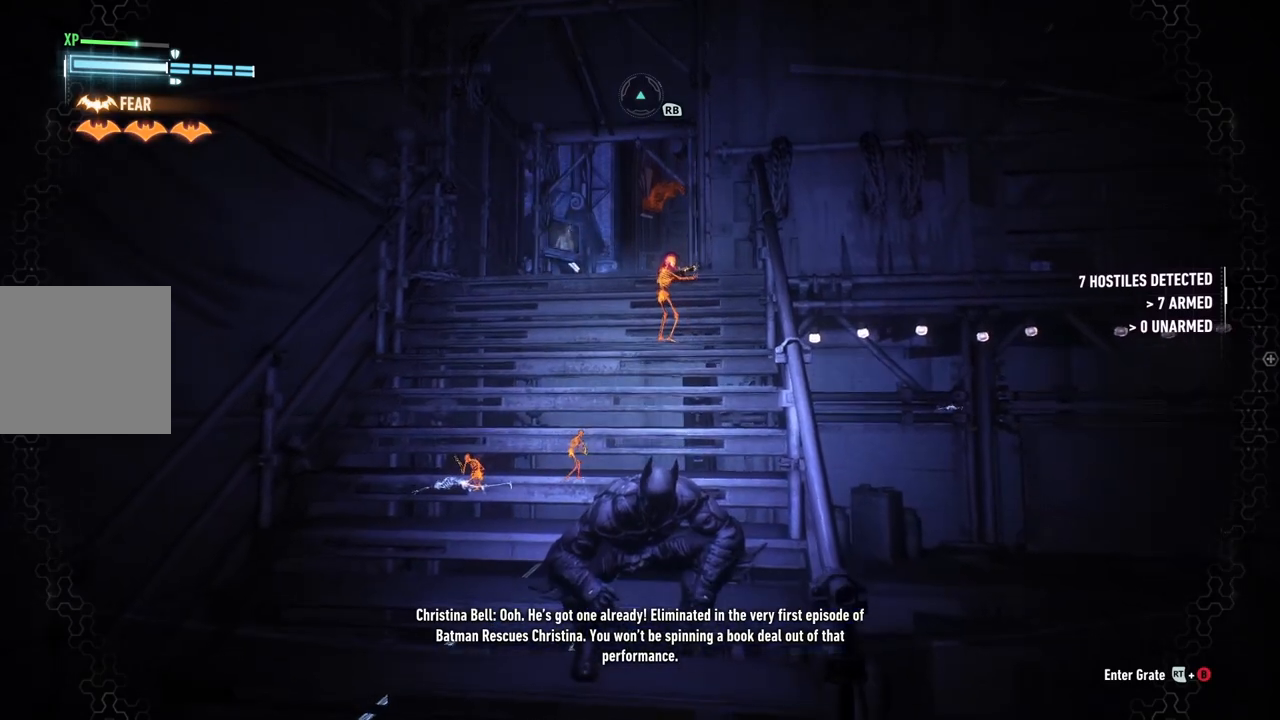
{"buttons": ["R2"], "left_stick": "center", "right_stick": "center", "events": []}
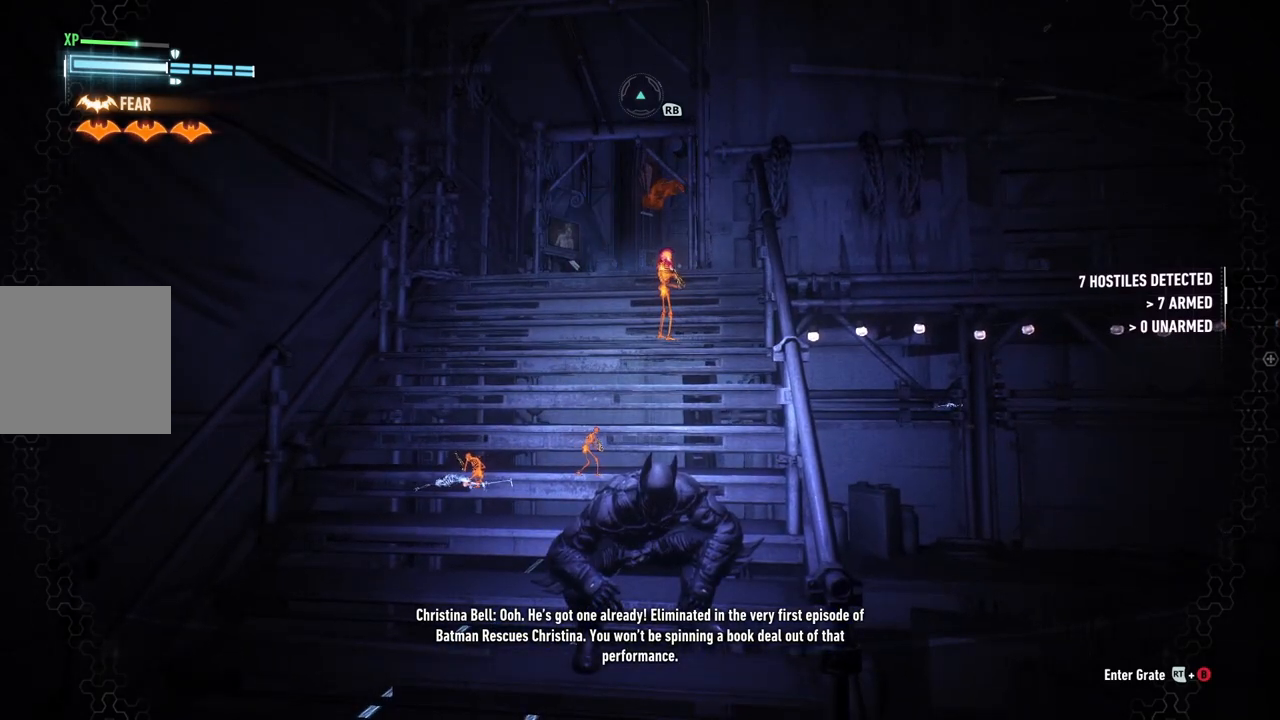
{"buttons": ["R2"], "left_stick": "center", "right_stick": "center", "events": []}
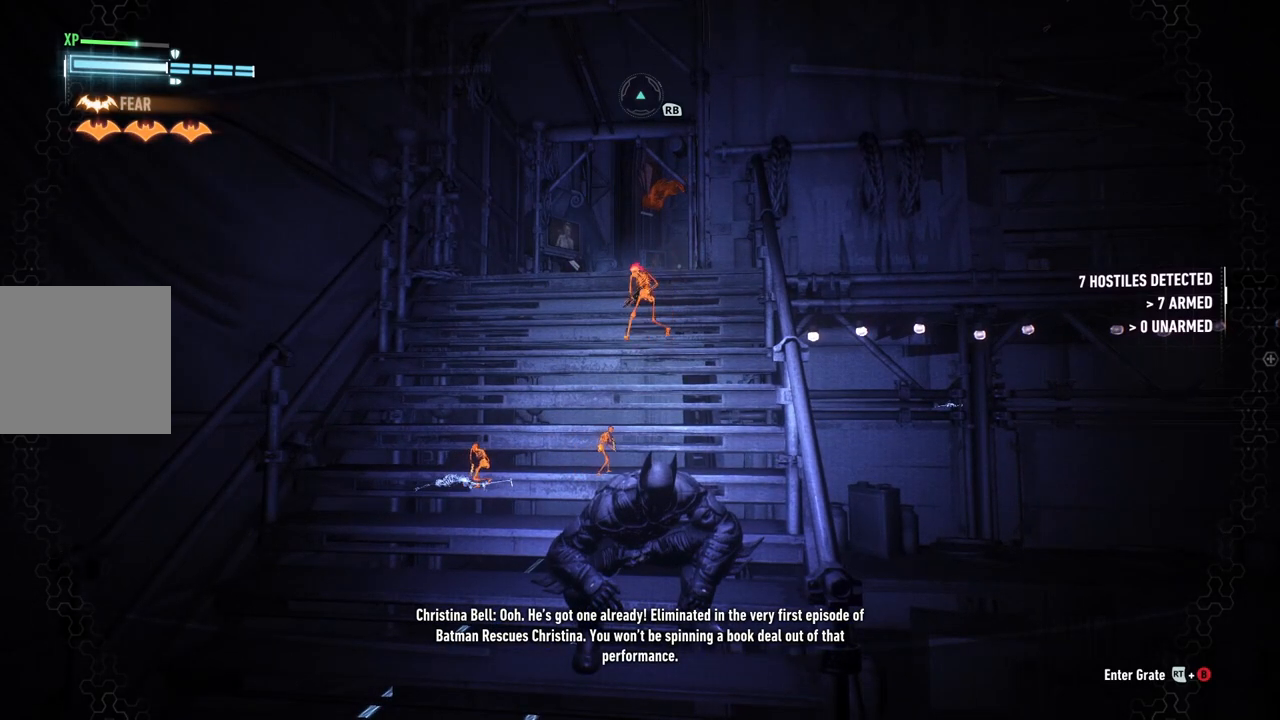
{"buttons": ["R2"], "left_stick": "up", "right_stick": "center", "events": [[33, "left_stick", "up"]]}
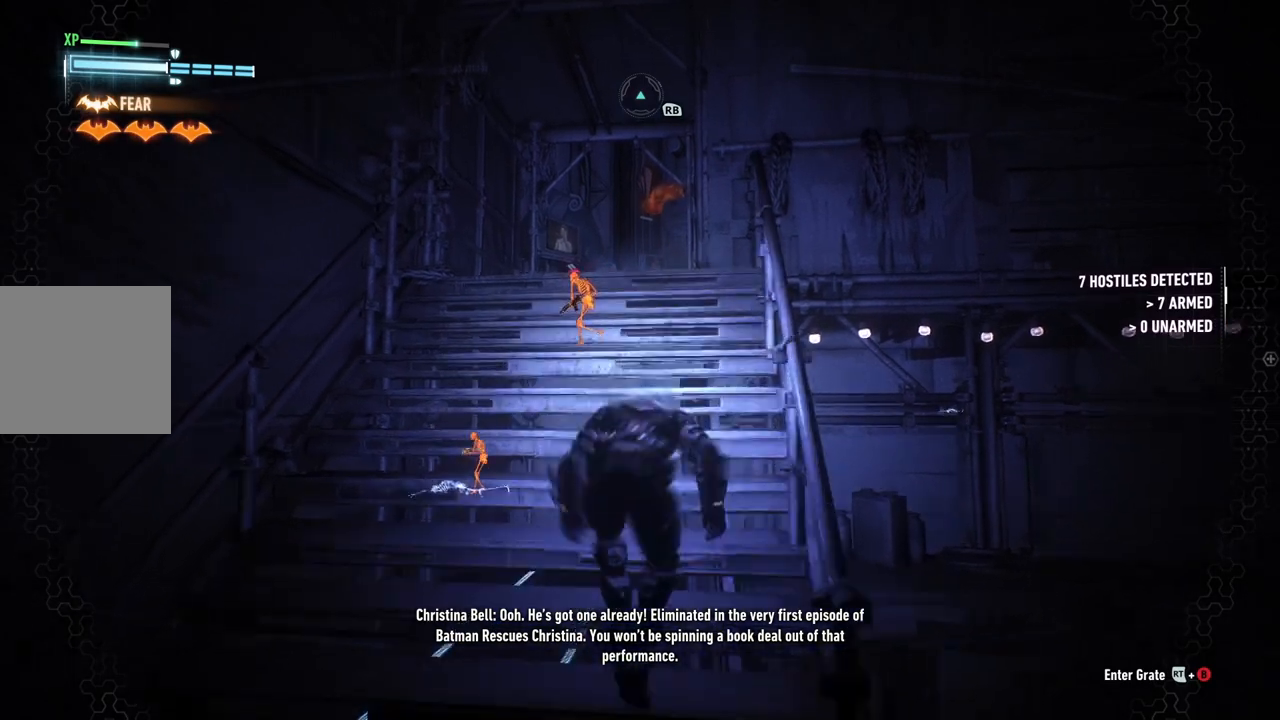
{"buttons": ["R2"], "left_stick": "up", "right_stick": "down", "events": [[317, "right_stick", "down"]]}
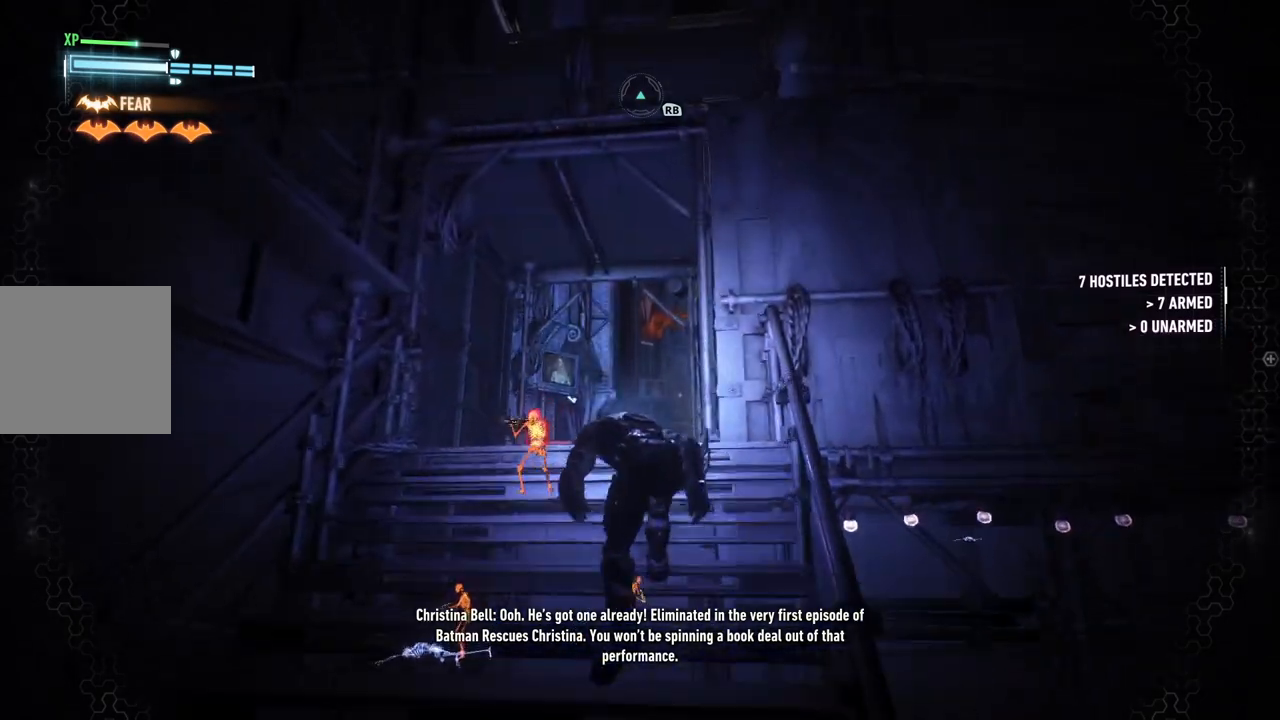
{"buttons": ["R2"], "left_stick": "up", "right_stick": "down", "events": []}
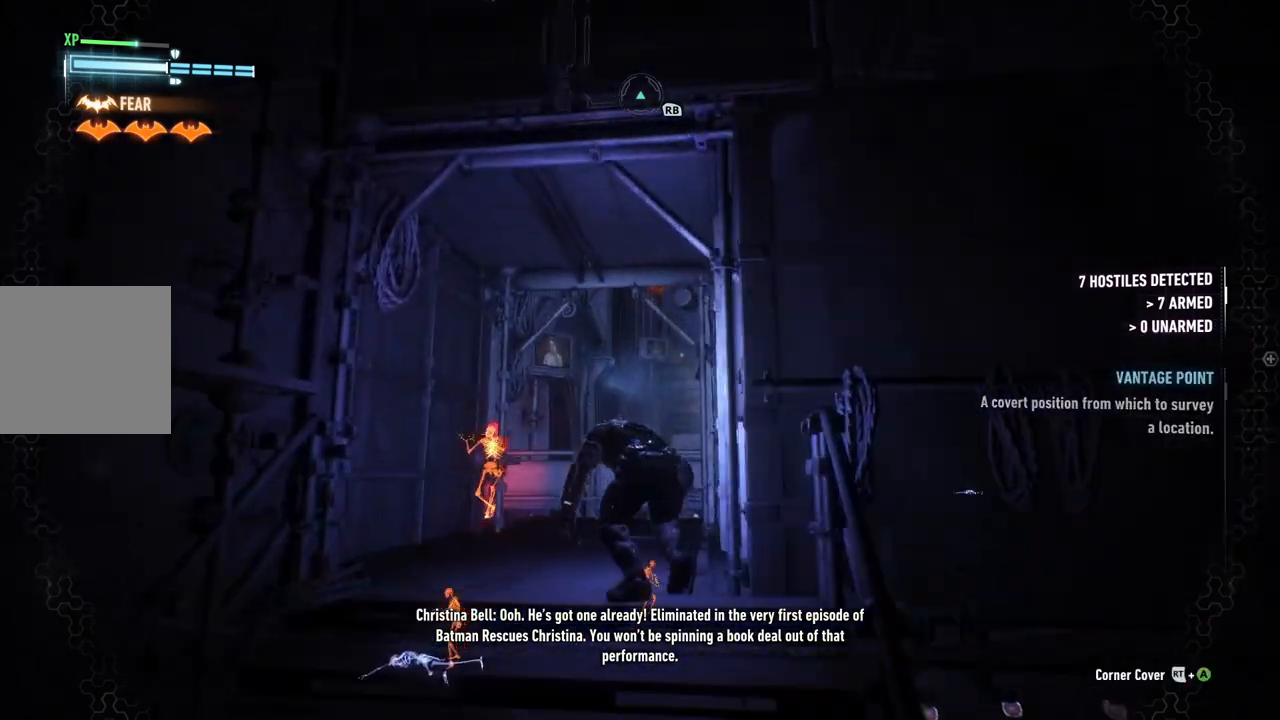
{"buttons": ["R2"], "left_stick": "up", "right_stick": "down-left", "events": [[233, "right_stick", "down-left"]]}
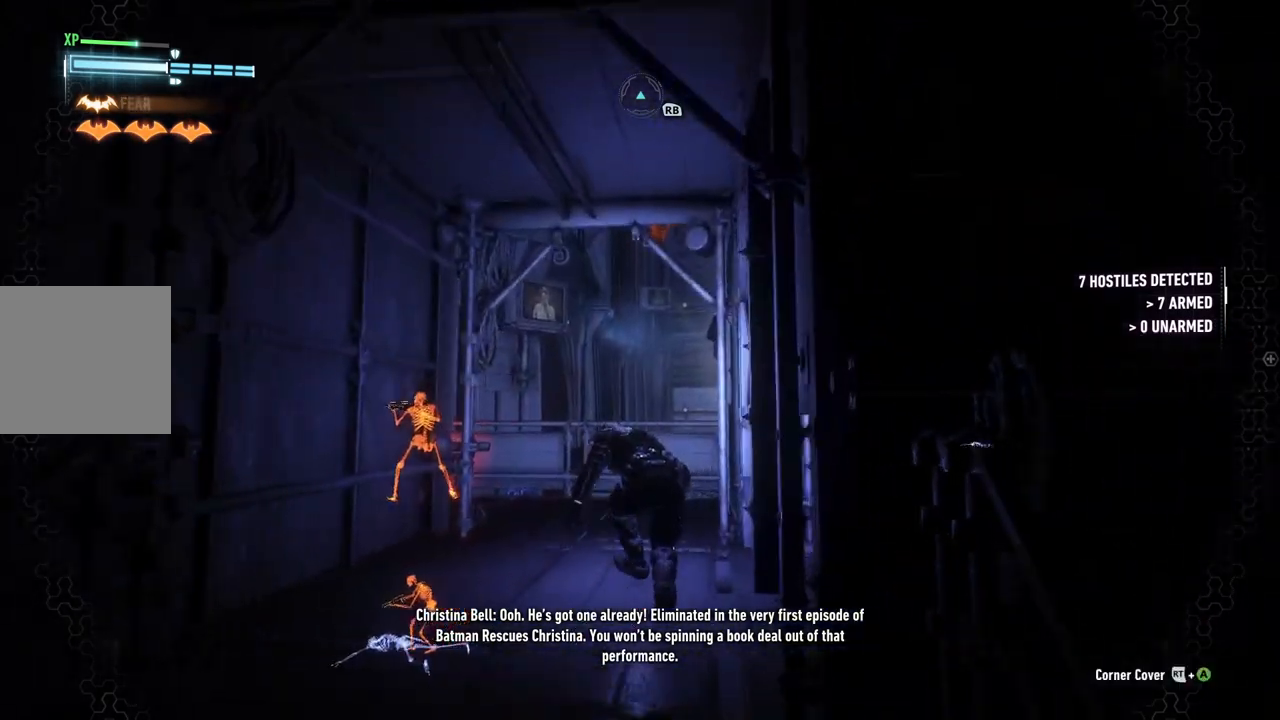
{"buttons": ["R2"], "left_stick": "up", "right_stick": "down-left", "events": []}
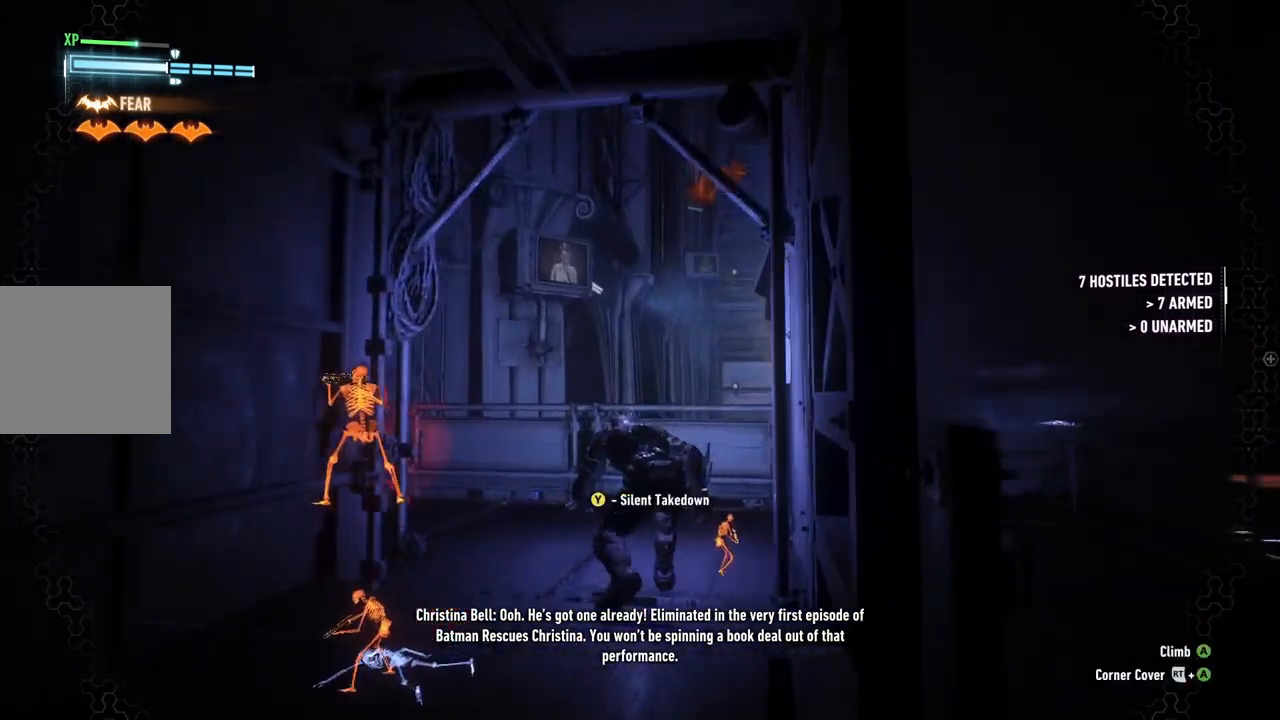
{"buttons": ["R2"], "left_stick": "up-left", "right_stick": "down-left", "events": [[167, "left_stick", "up-left"]]}
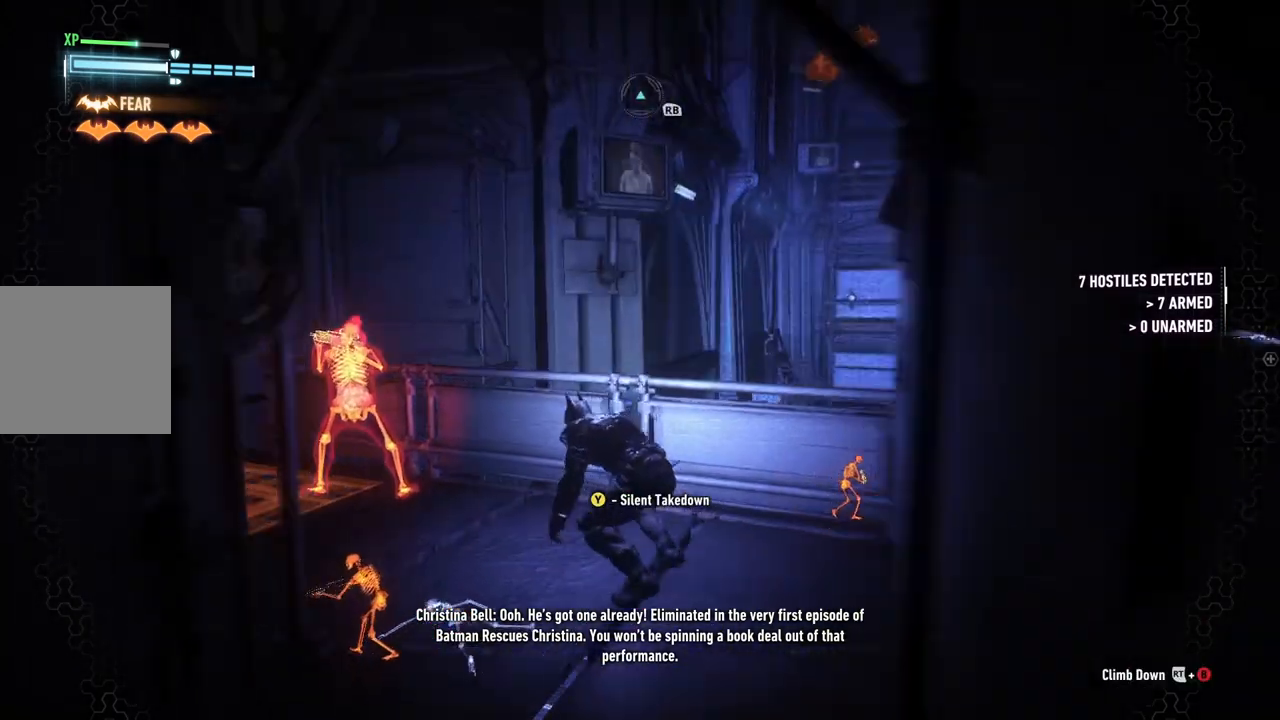
{"buttons": ["R2"], "left_stick": "center", "right_stick": "center", "events": [[67, "right_stick", "center"], [367, "Y", "down"], [400, "left_stick", "center"], [500, "Y", "up"]]}
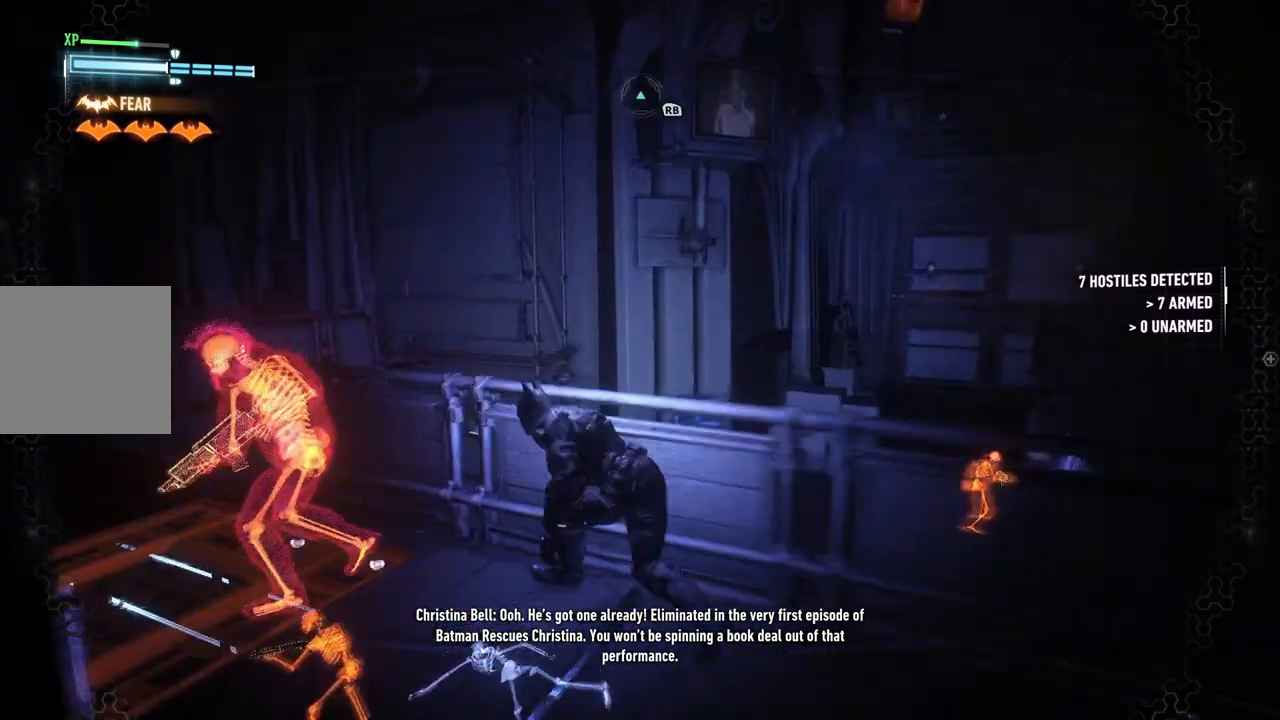
{"buttons": ["R2"], "left_stick": "center", "right_stick": "down-left", "events": [[200, "right_stick", "left"], [467, "right_stick", "down-left"]]}
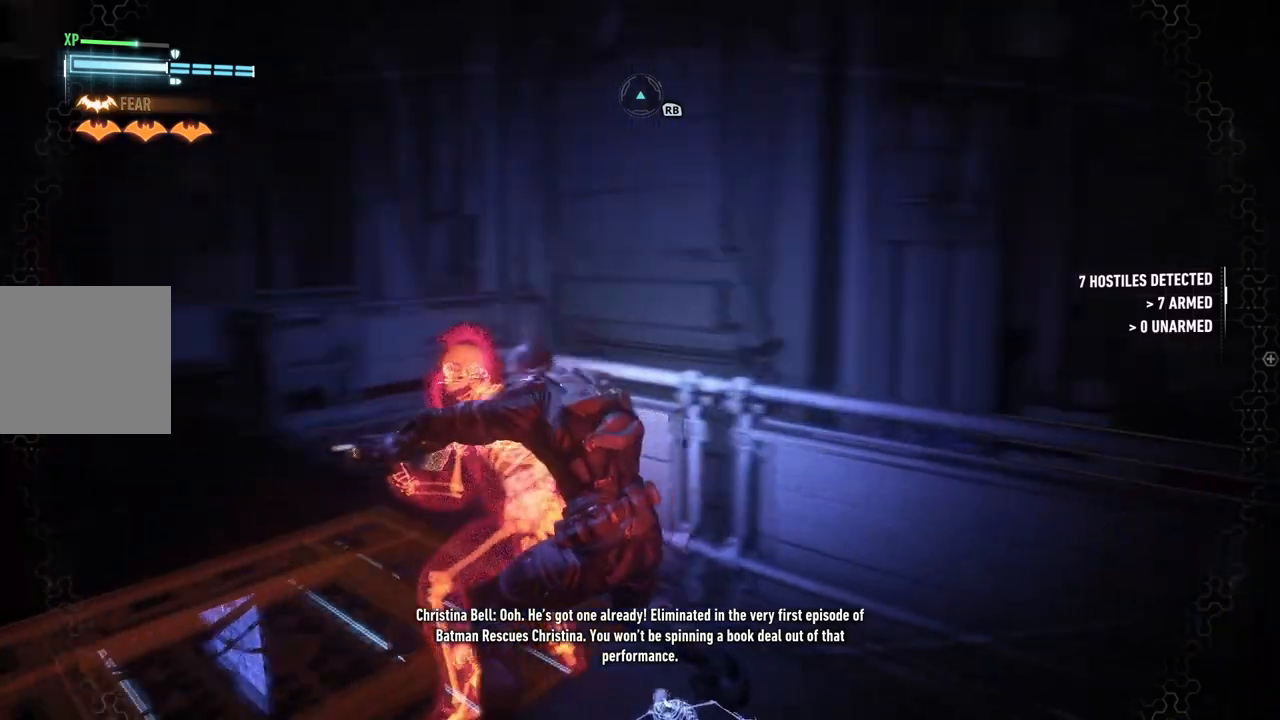
{"buttons": ["R2"], "left_stick": "center", "right_stick": "center", "events": [[200, "right_stick", "center"]]}
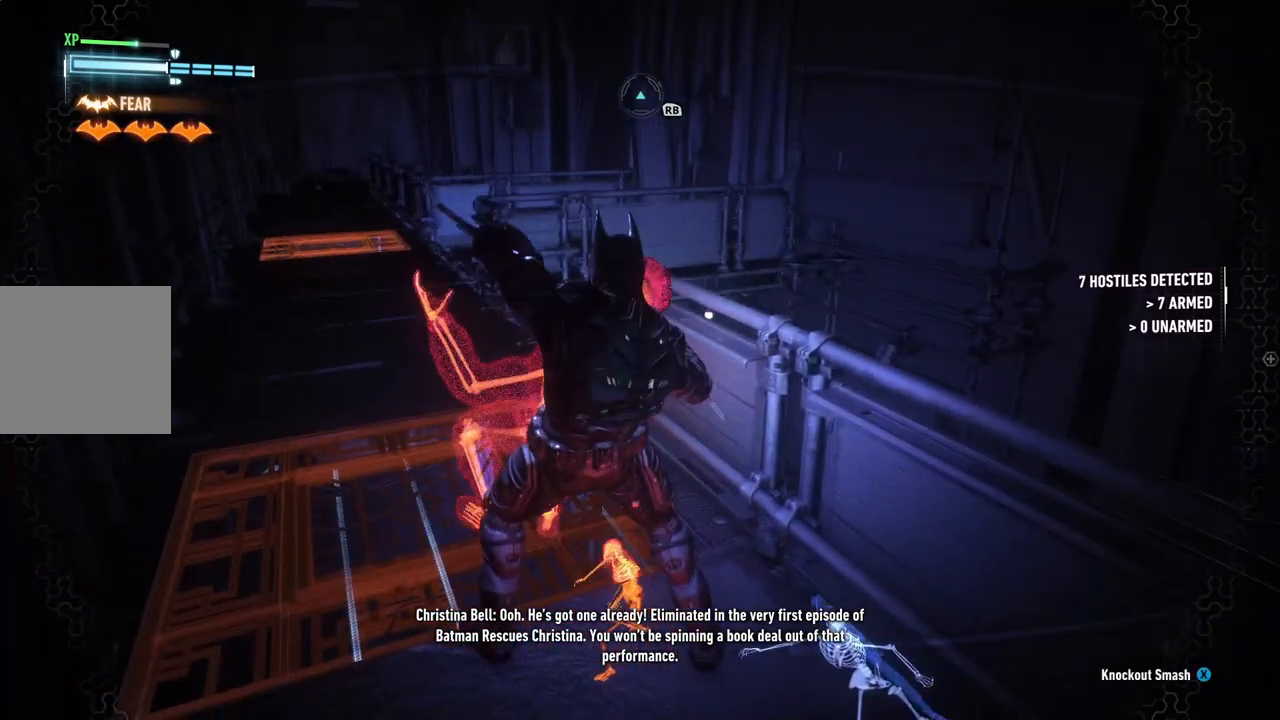
{"buttons": ["X", "R2"], "left_stick": "center", "right_stick": "center", "events": [[467, "X", "down"]]}
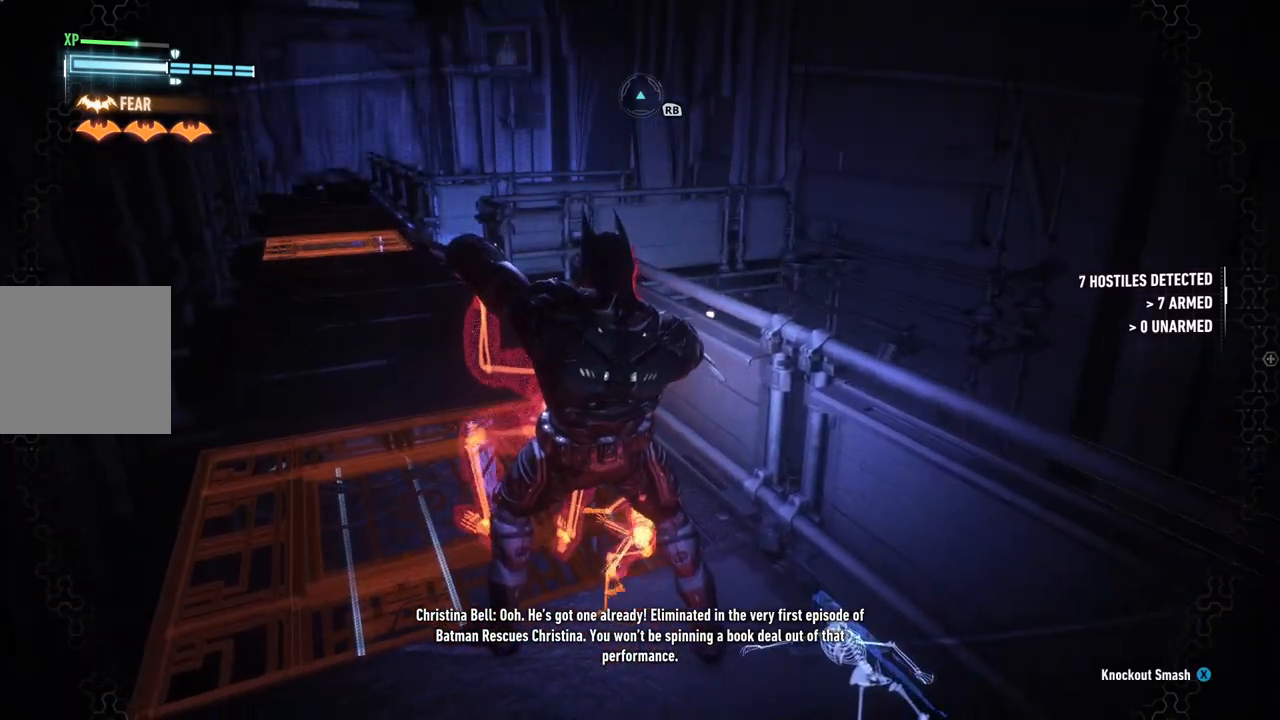
{"buttons": ["R2"], "left_stick": "center", "right_stick": "center", "events": [[133, "X", "up"]]}
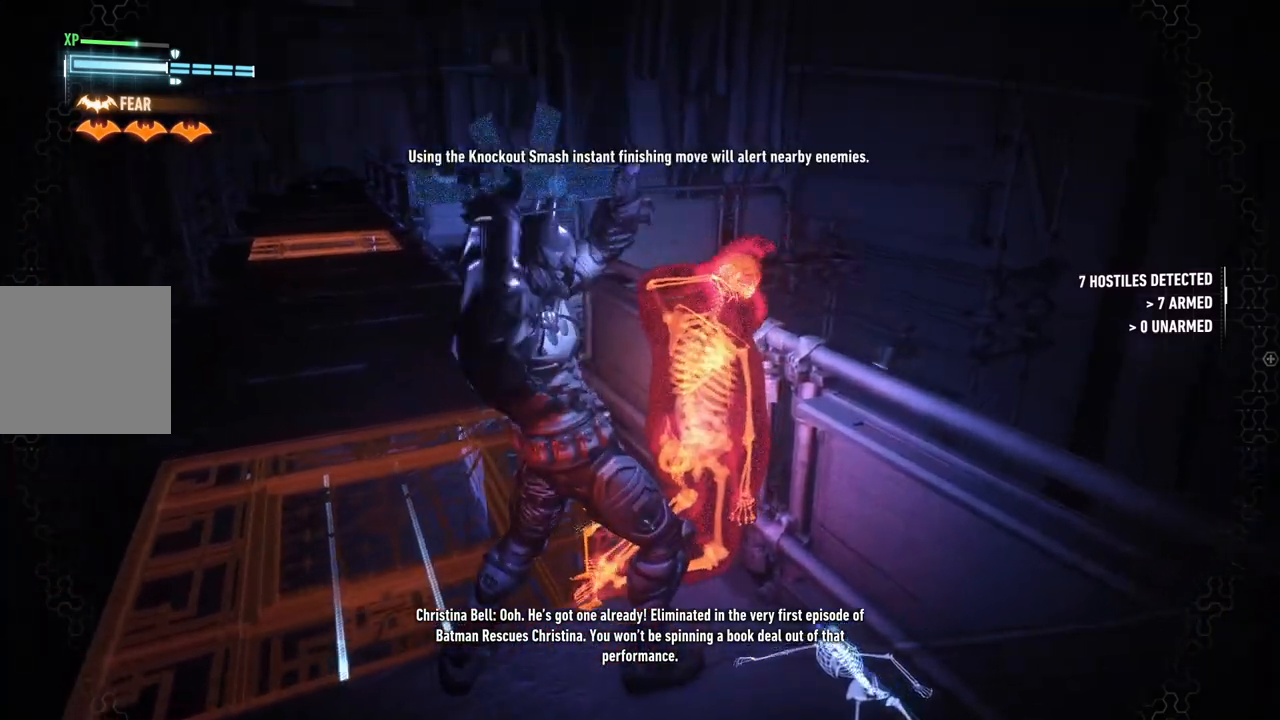
{"buttons": [], "left_stick": "up", "right_stick": "down-left", "events": [[67, "left_stick", "up"], [117, "right_stick", "down-left"], [200, "R2", "up"]]}
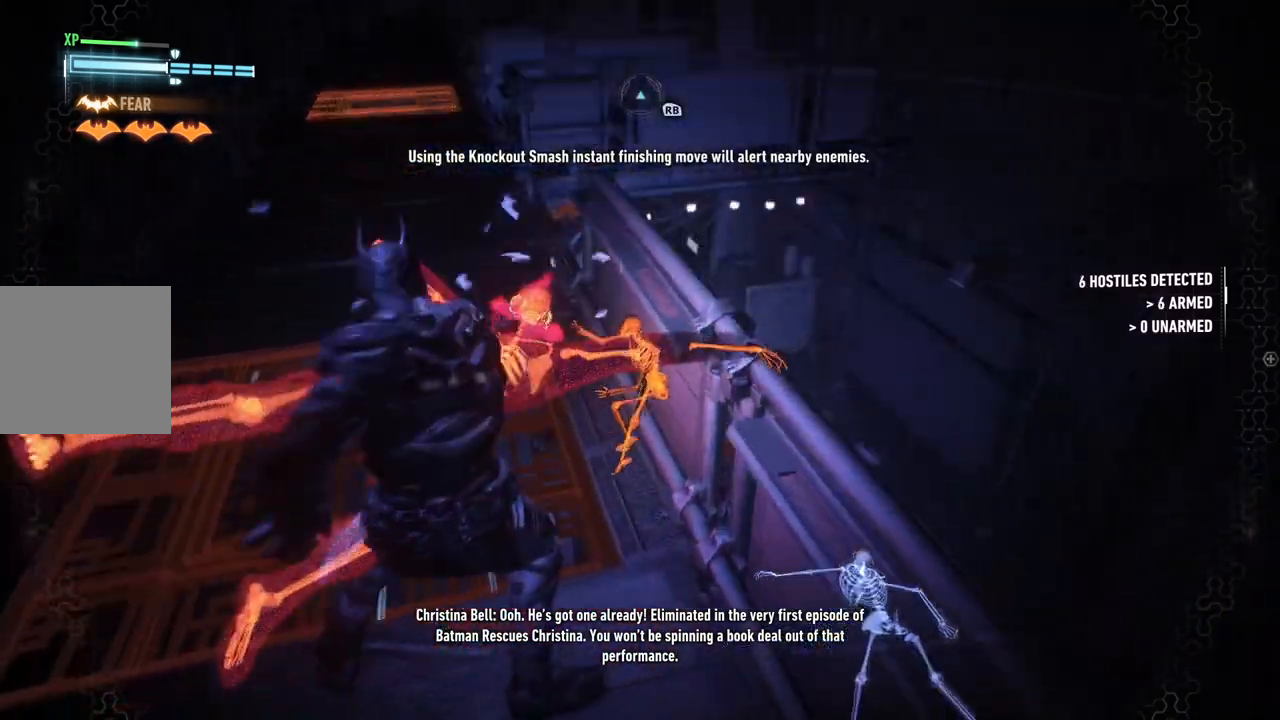
{"buttons": ["B", "R2"], "left_stick": "up-left", "right_stick": "center", "events": [[100, "right_stick", "center"], [167, "left_stick", "up-left"], [267, "R2", "down"], [400, "B", "down"]]}
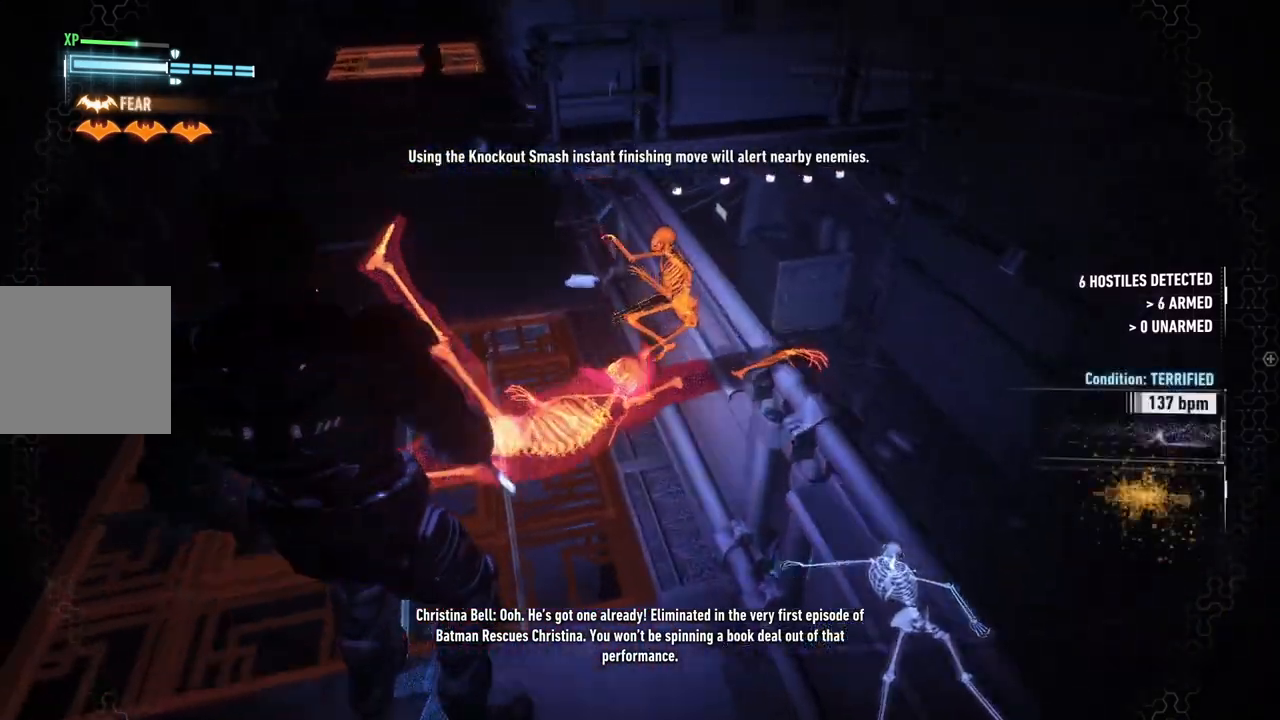
{"buttons": ["R2"], "left_stick": "center", "right_stick": "center", "events": [[50, "B", "up"], [100, "B", "down"], [200, "B", "up"], [300, "left_stick", "center"]]}
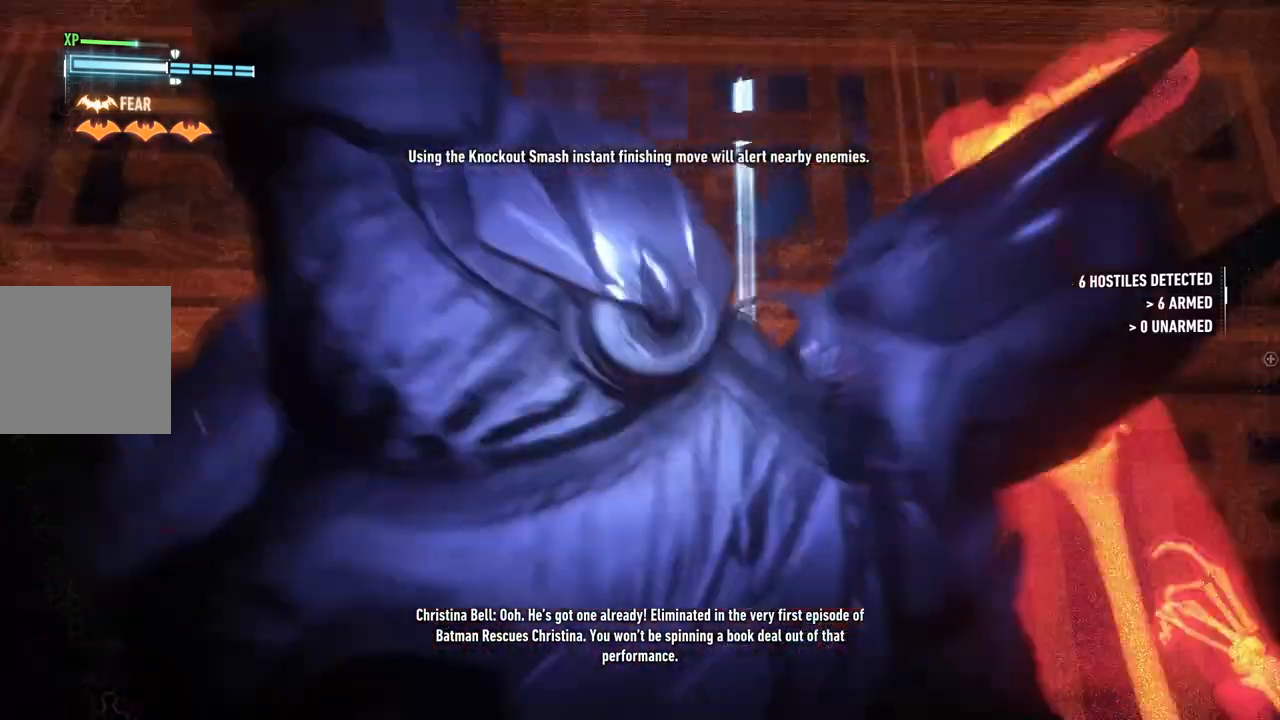
{"buttons": ["R2"], "left_stick": "up", "right_stick": "up", "events": [[233, "right_stick", "up"], [400, "left_stick", "up-right"], [467, "left_stick", "up"]]}
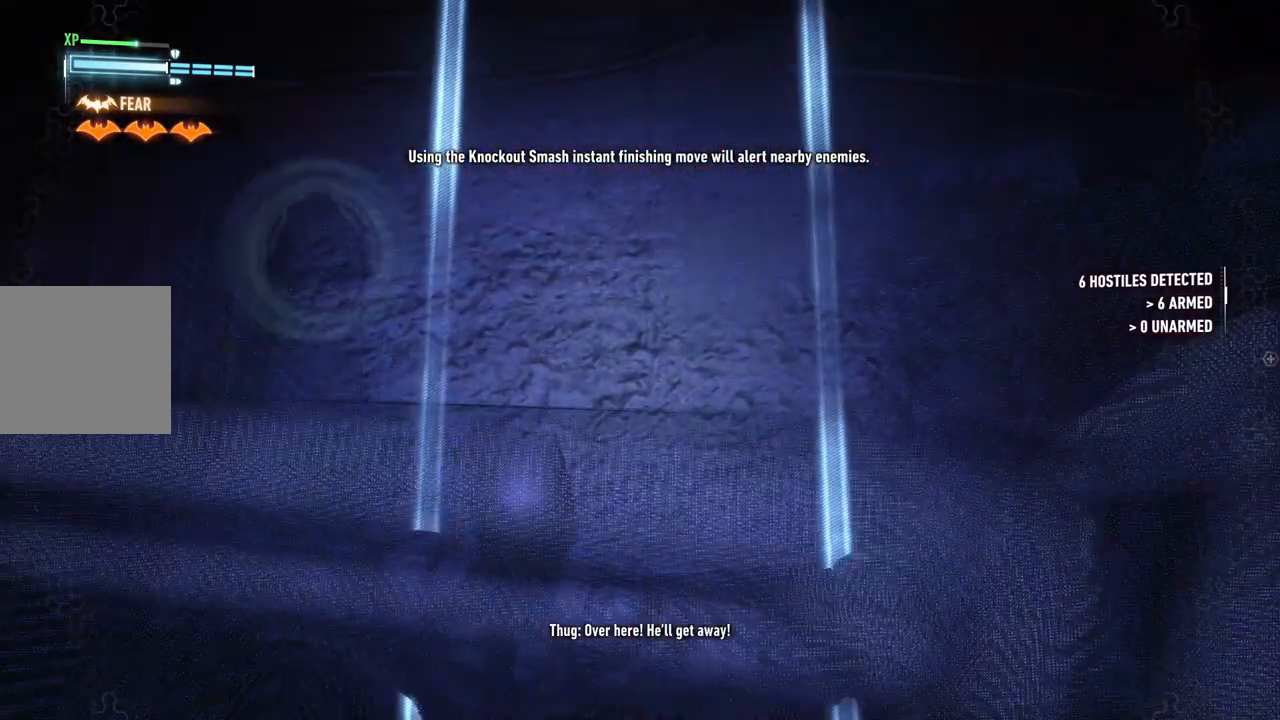
{"buttons": ["R2"], "left_stick": "up", "right_stick": "up-right", "events": [[400, "right_stick", "up-right"]]}
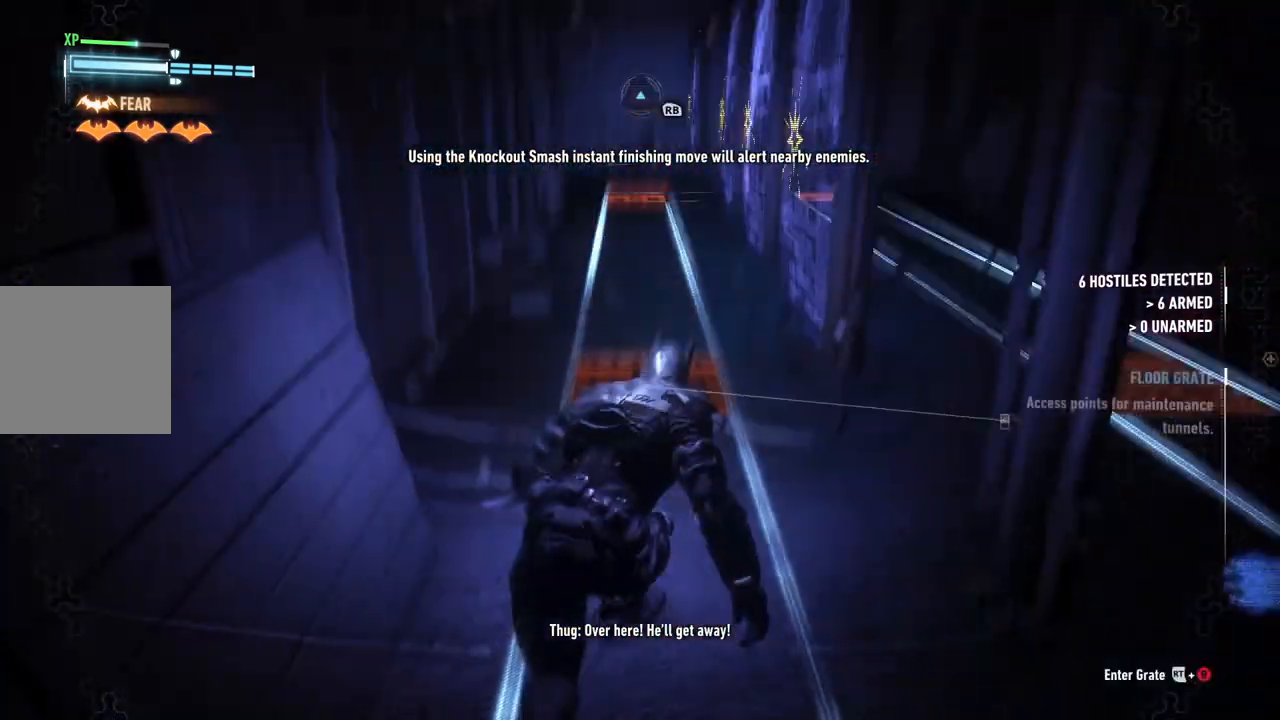
{"buttons": ["R2"], "left_stick": "up-left", "right_stick": "right", "events": [[333, "right_stick", "right"], [433, "left_stick", "up-left"]]}
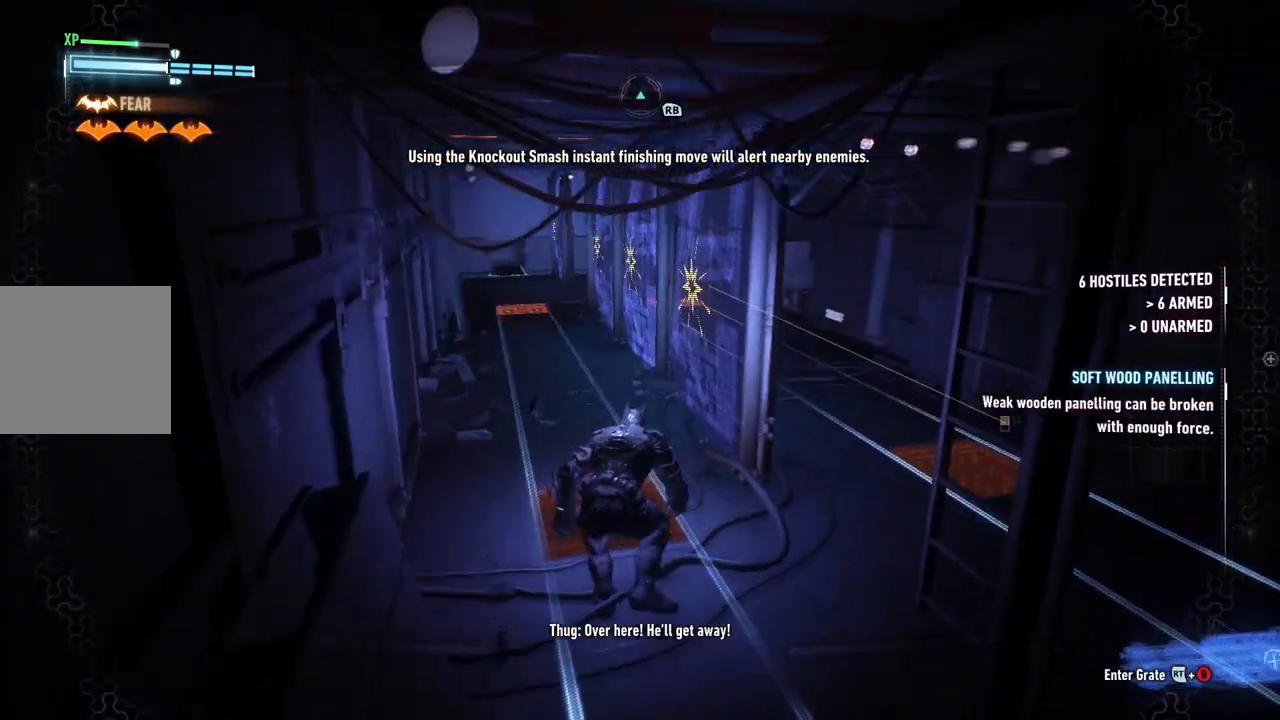
{"buttons": ["R2"], "left_stick": "left", "right_stick": "right", "events": [[267, "left_stick", "left"]]}
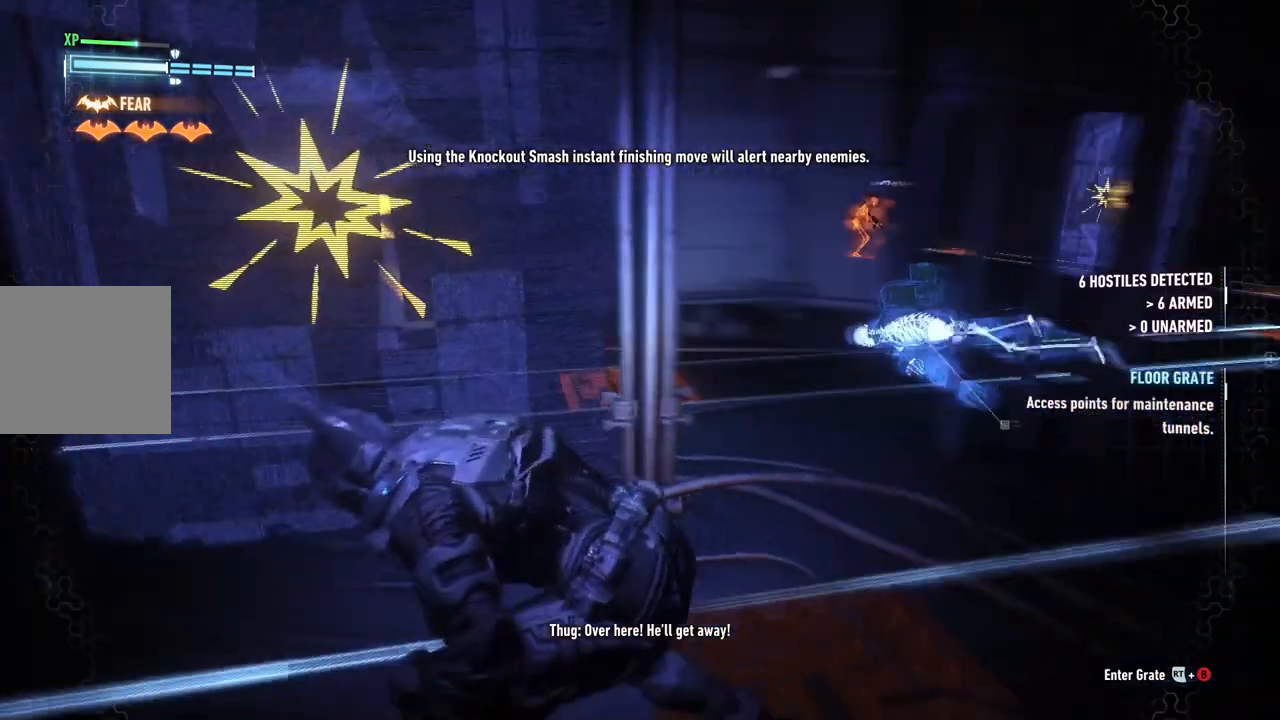
{"buttons": ["R2"], "left_stick": "center", "right_stick": "left", "events": [[133, "right_stick", "center"], [467, "left_stick", "center"], [500, "right_stick", "left"]]}
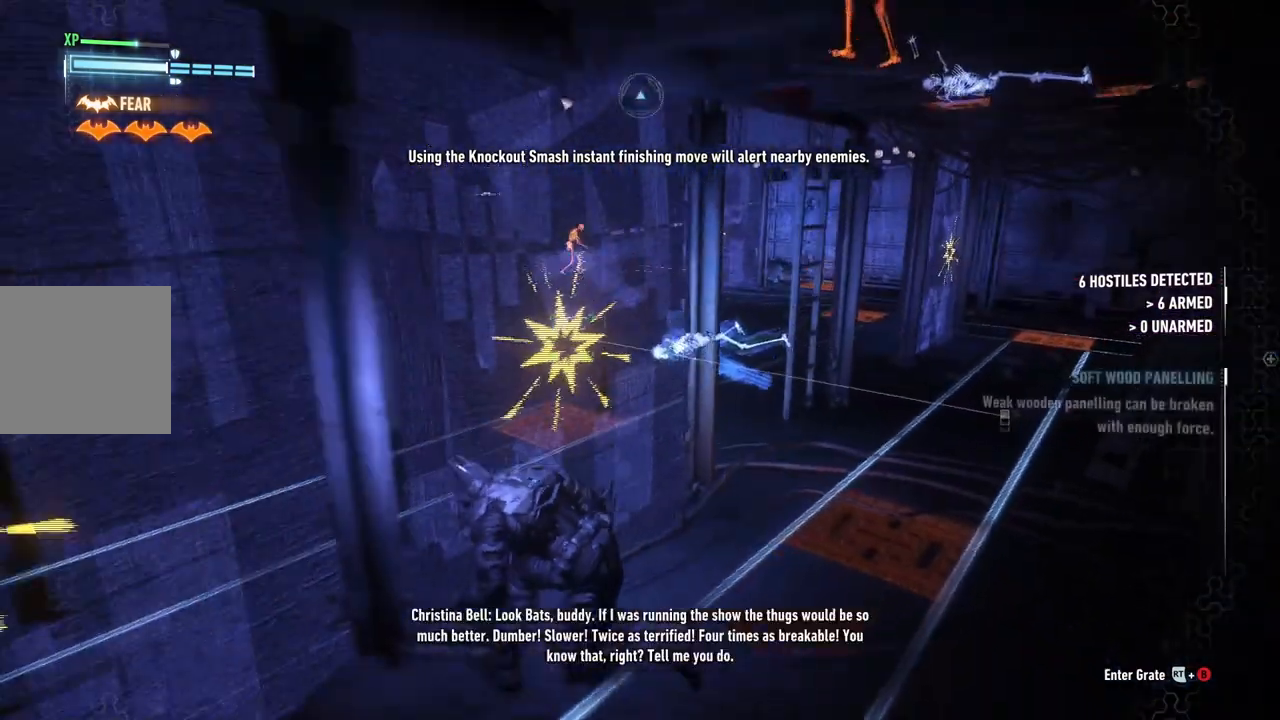
{"buttons": ["R2"], "left_stick": "up-right", "right_stick": "center", "events": [[167, "right_stick", "center"], [433, "left_stick", "up-right"]]}
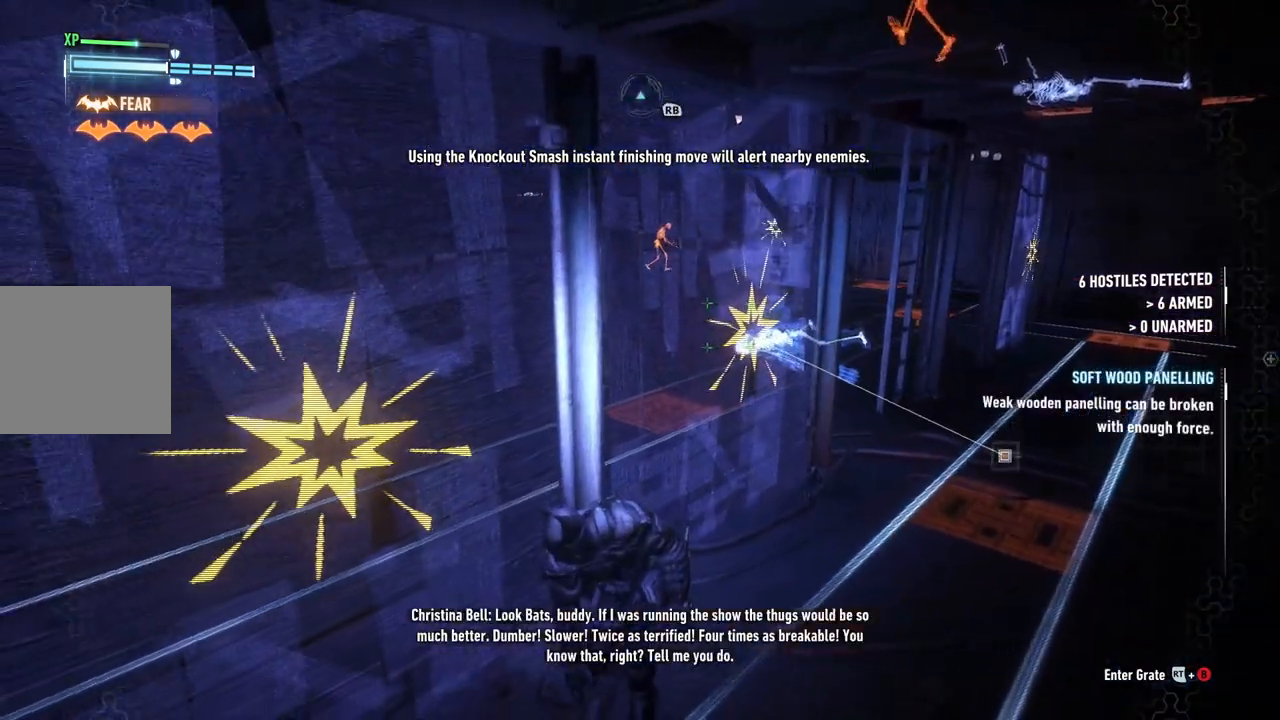
{"buttons": ["R2"], "left_stick": "up-right", "right_stick": "up-left", "events": [[367, "left_stick", "center"], [367, "right_stick", "up-left"], [467, "left_stick", "up-right"]]}
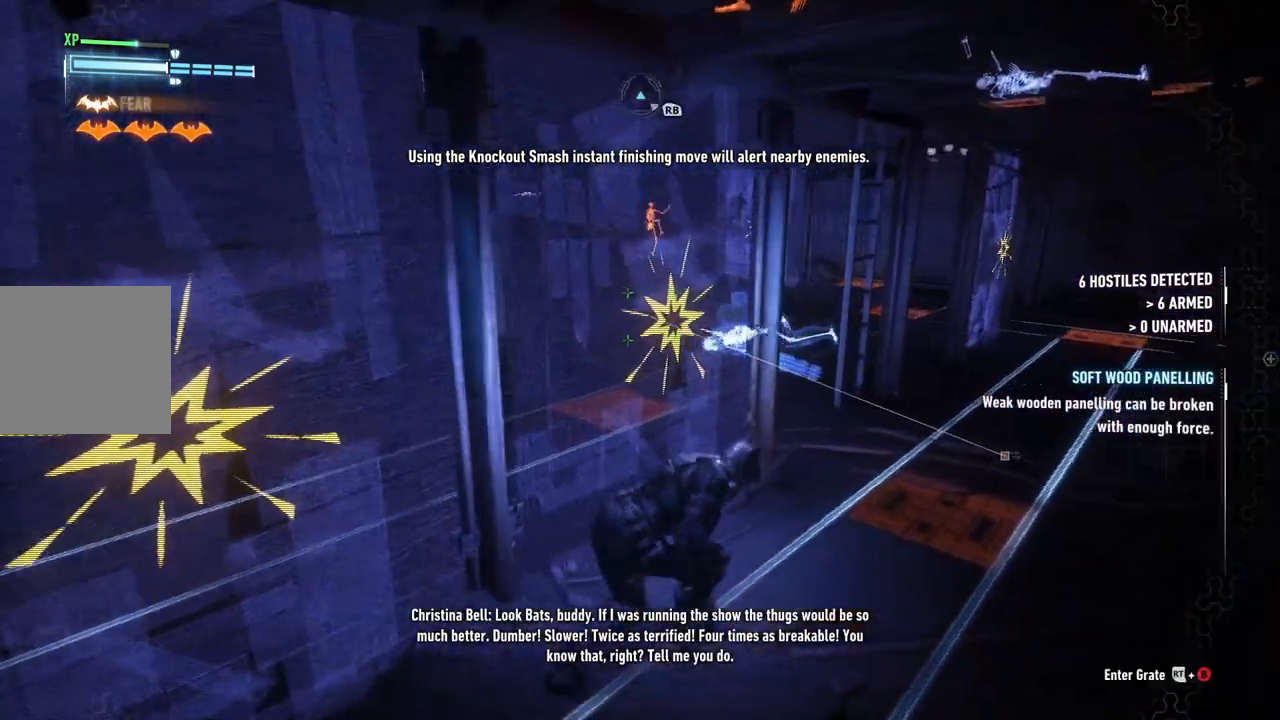
{"buttons": ["R2"], "left_stick": "down-left", "right_stick": "up-left", "events": [[233, "left_stick", "center"], [300, "left_stick", "left"], [400, "left_stick", "down-left"]]}